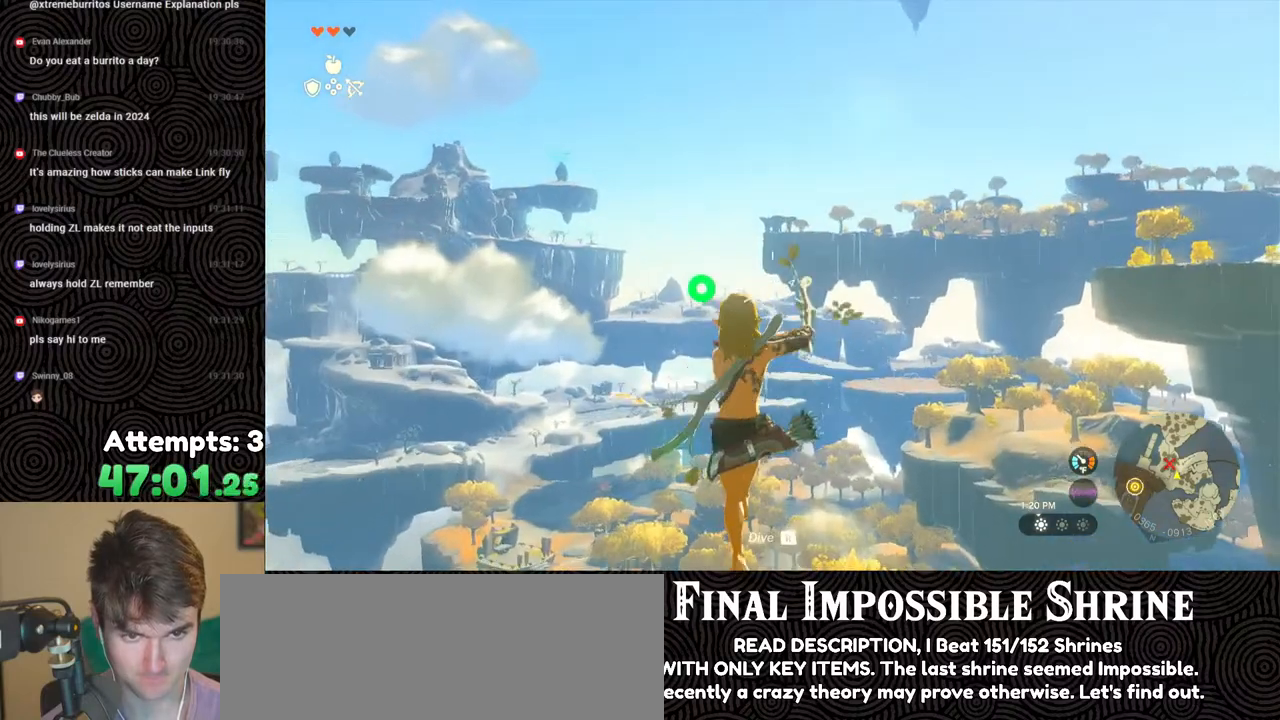
Gameplay with a controller (Nintendo layout); each line is a JSON object with the inputs held at the frame after it. "events" lists button and stick changes between this image and that frame as [ms after this image, input, new state], when the widget could be followed in between. Not read: L3 R3.
{"buttons": ["Y", "L2", "R2"], "left_stick": "center", "right_stick": "center", "events": [[83, "R2", "down"], [467, "Y", "down"]]}
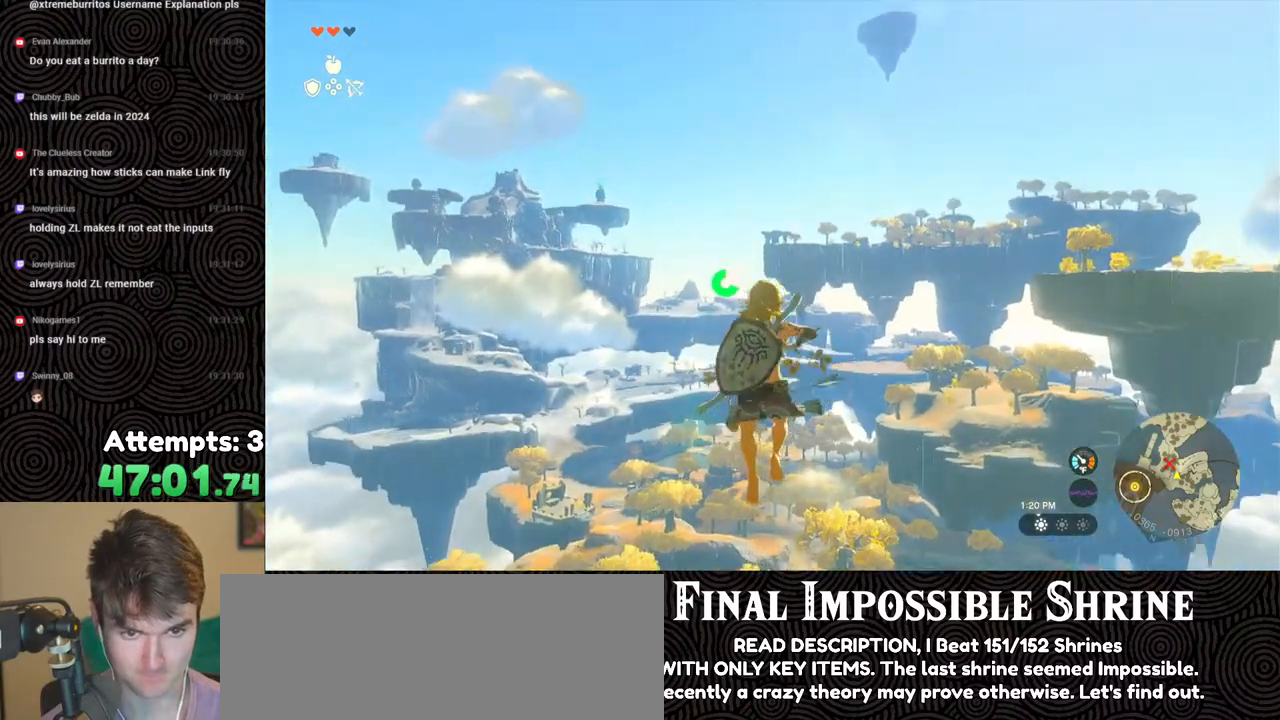
{"buttons": ["L2", "R2"], "left_stick": "center", "right_stick": "center", "events": [[50, "Y", "up"], [100, "R2", "up"], [283, "R2", "down"]]}
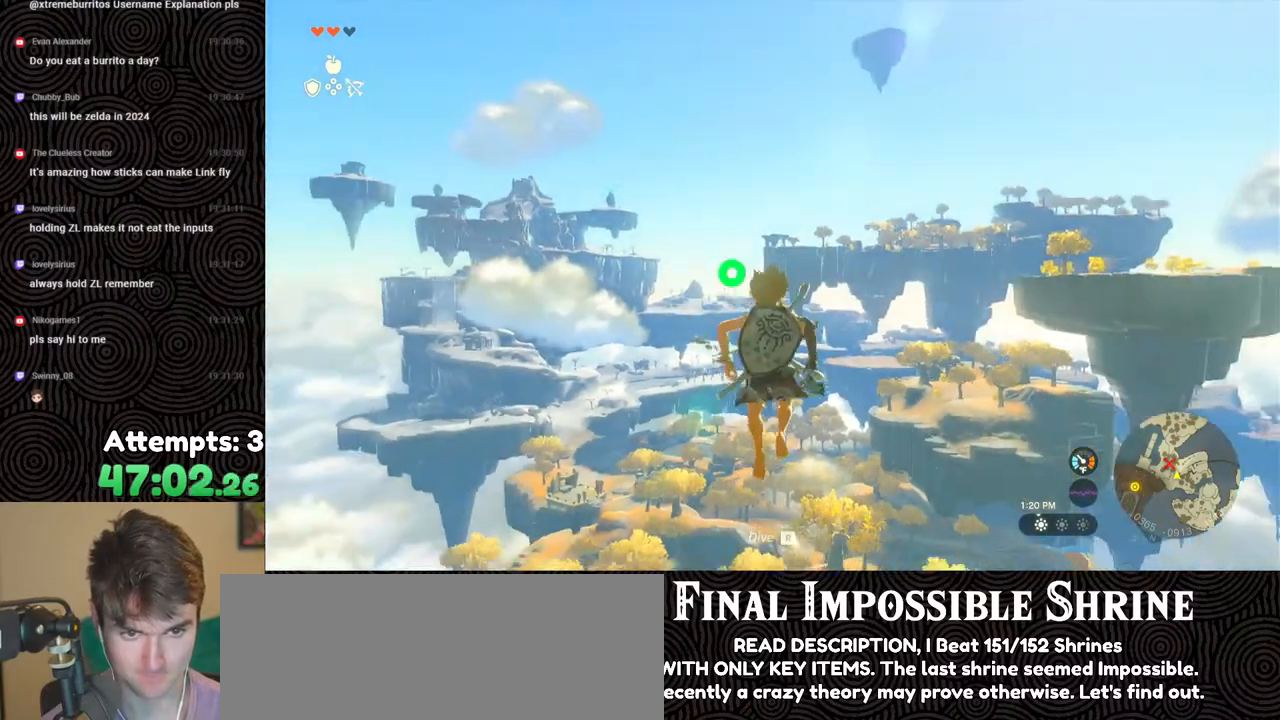
{"buttons": ["L2"], "left_stick": "center", "right_stick": "center", "events": [[233, "Y", "down"], [333, "Y", "up"], [400, "R2", "up"]]}
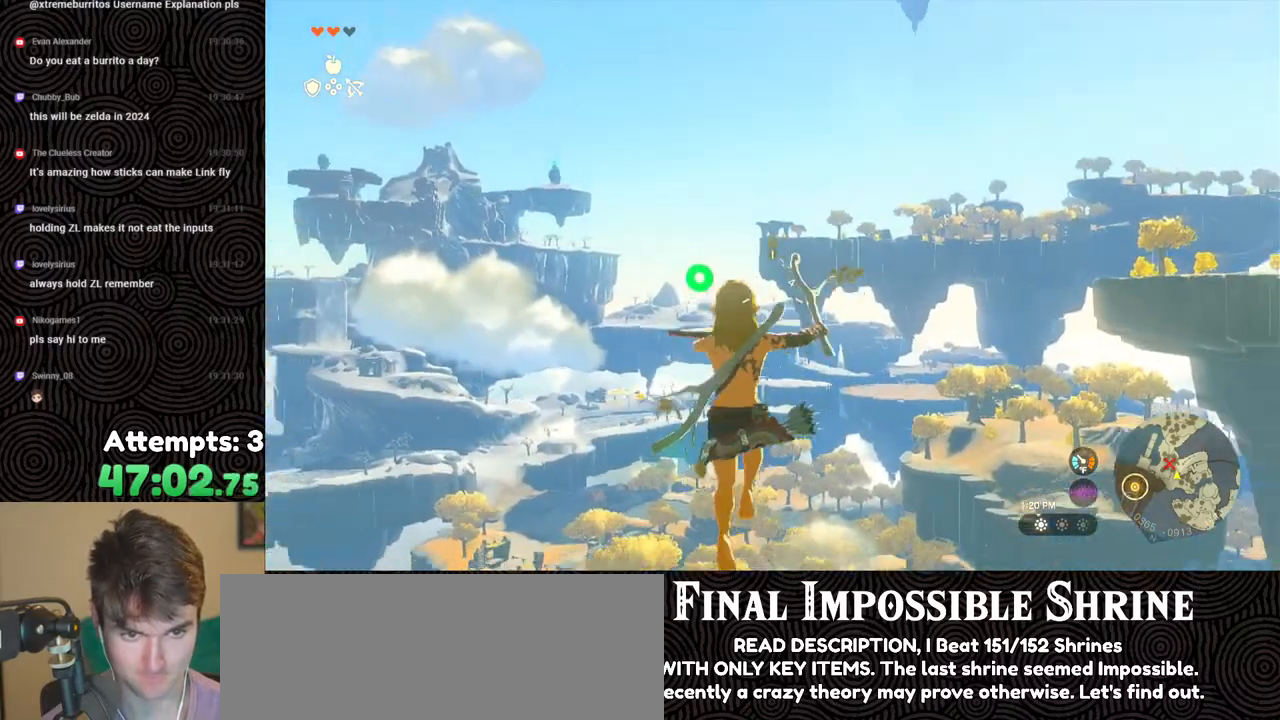
{"buttons": ["Y", "L2", "R2"], "left_stick": "center", "right_stick": "center", "events": [[50, "R2", "down"], [467, "Y", "down"]]}
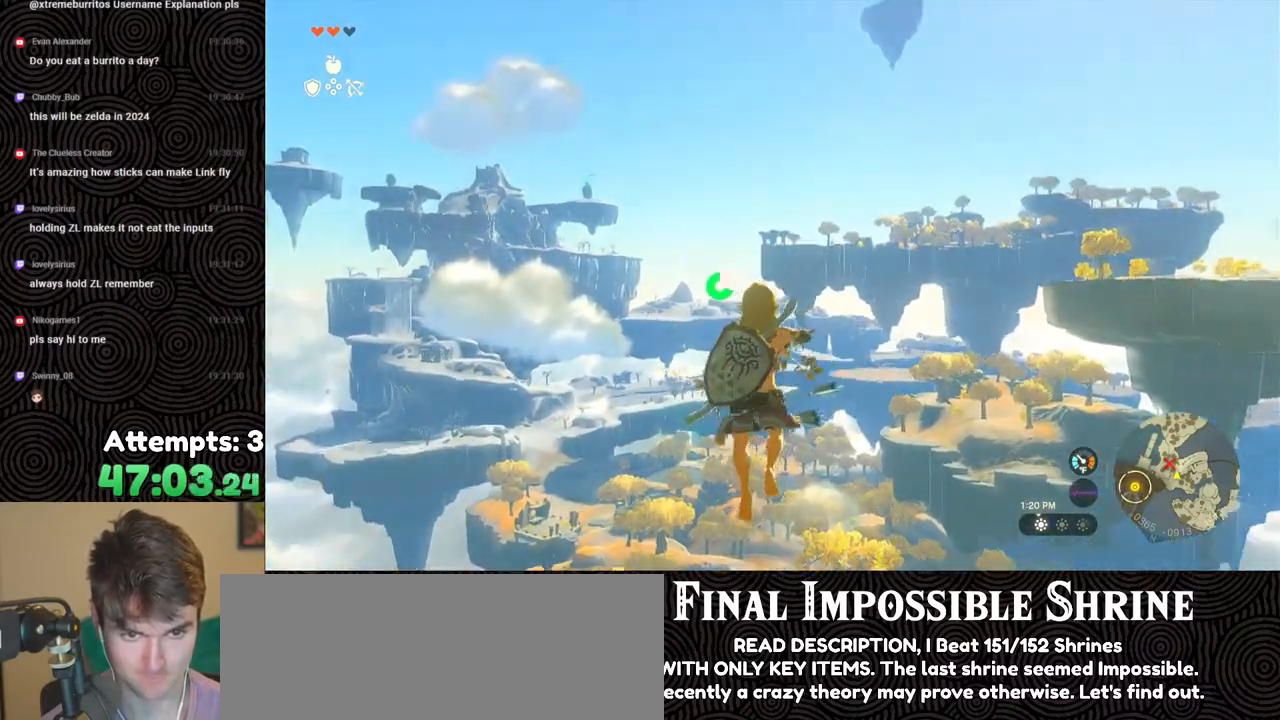
{"buttons": ["L2", "R2"], "left_stick": "center", "right_stick": "center", "events": [[50, "Y", "up"], [100, "R2", "up"], [233, "R2", "down"]]}
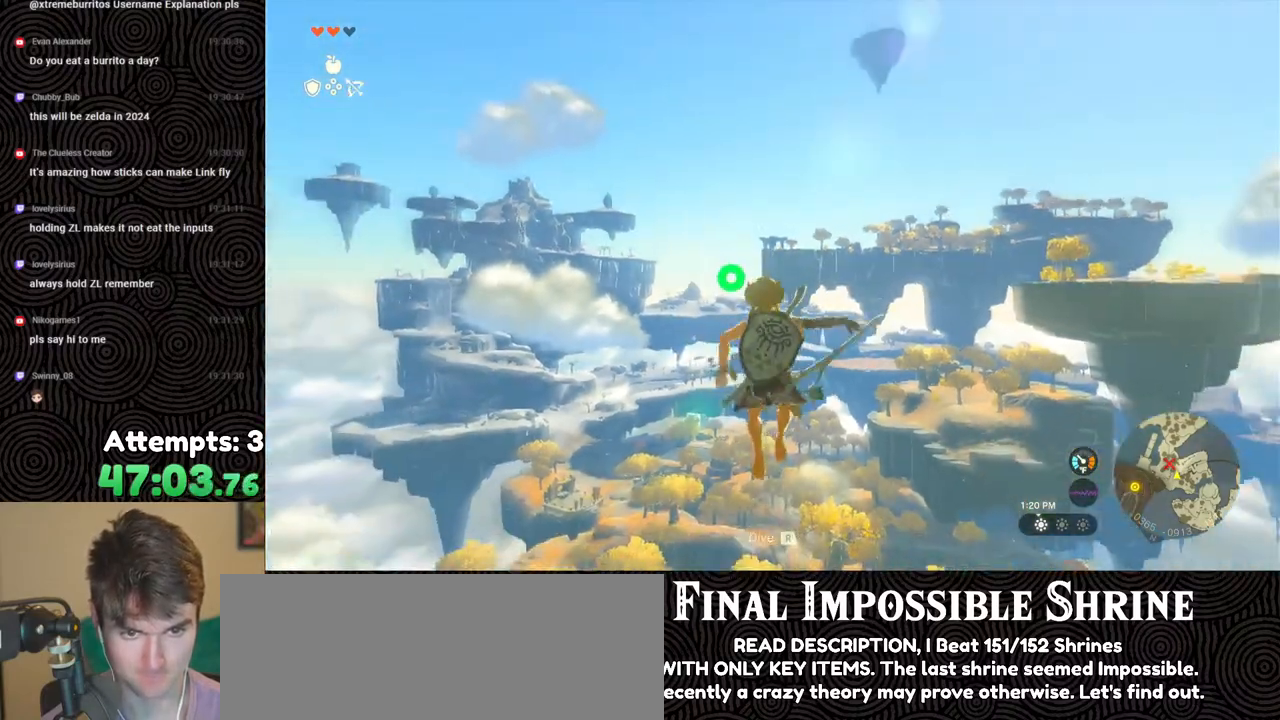
{"buttons": ["L2", "R2"], "left_stick": "center", "right_stick": "center", "events": [[167, "Y", "down"], [250, "Y", "up"], [283, "R2", "up"], [433, "R2", "down"]]}
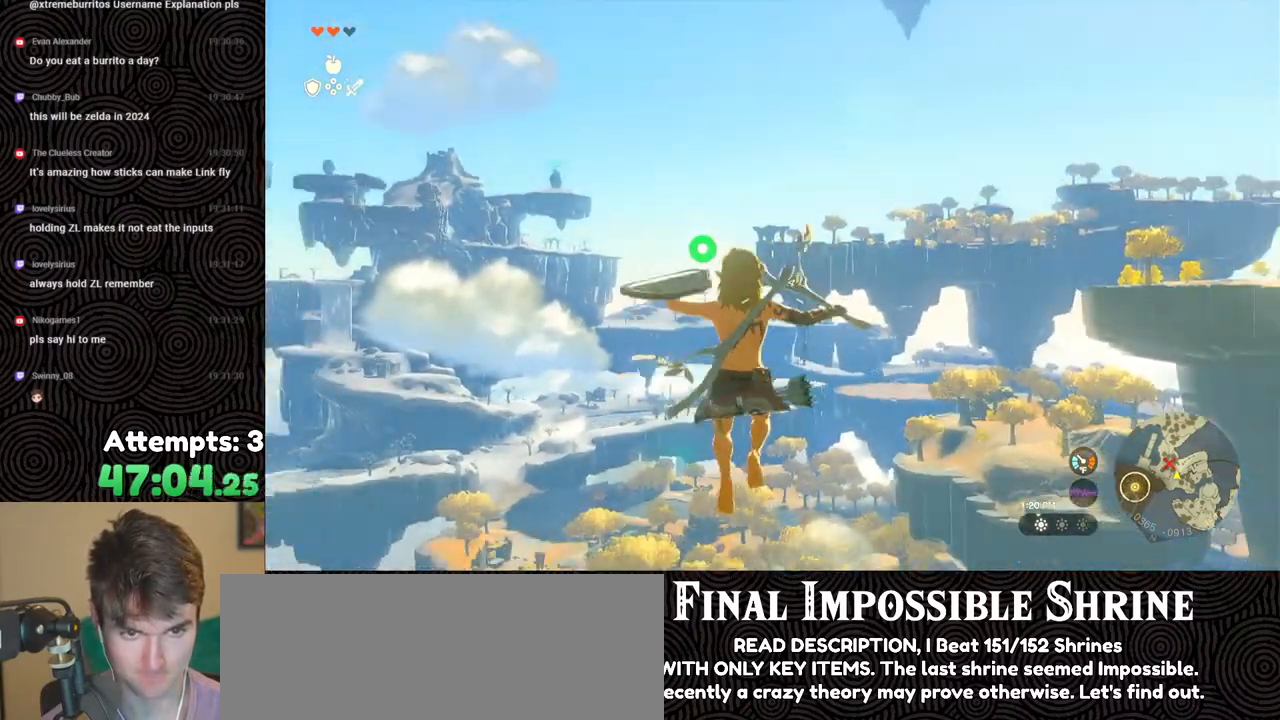
{"buttons": ["L2"], "left_stick": "center", "right_stick": "center", "events": [[367, "Y", "down"], [433, "Y", "up"], [483, "R2", "up"]]}
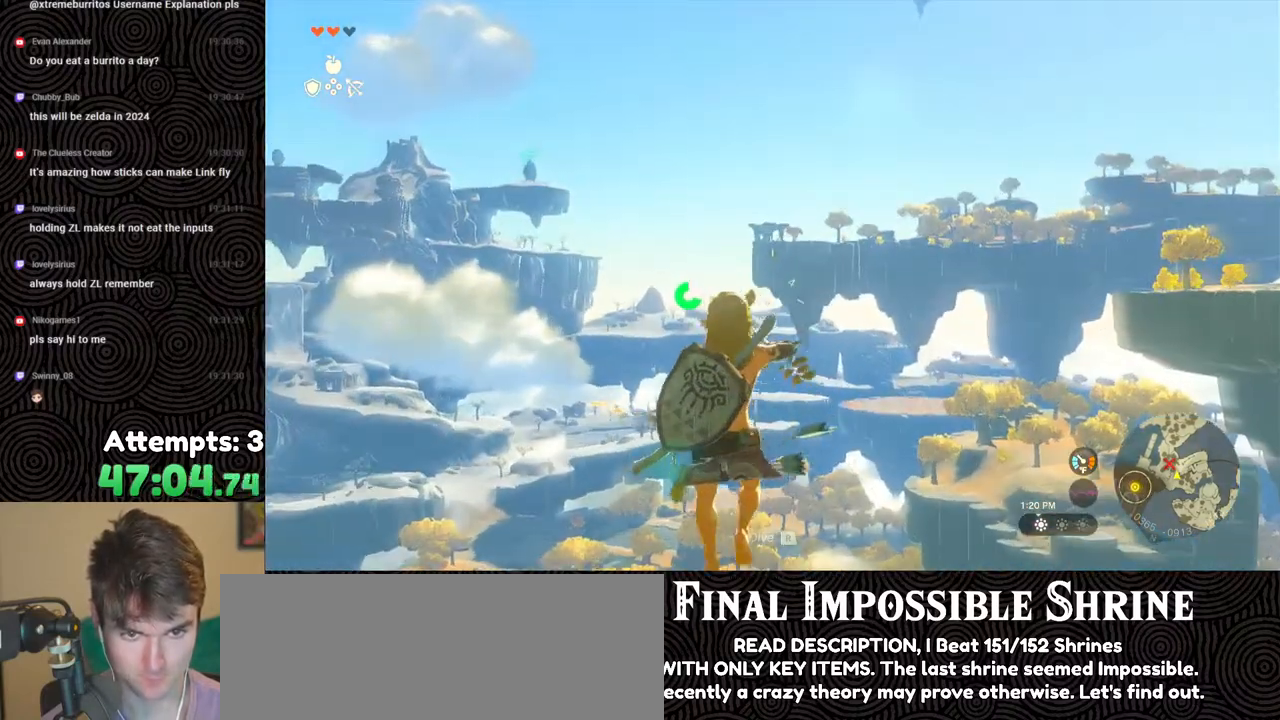
{"buttons": ["L2", "R2"], "left_stick": "center", "right_stick": "center", "events": [[117, "R2", "down"]]}
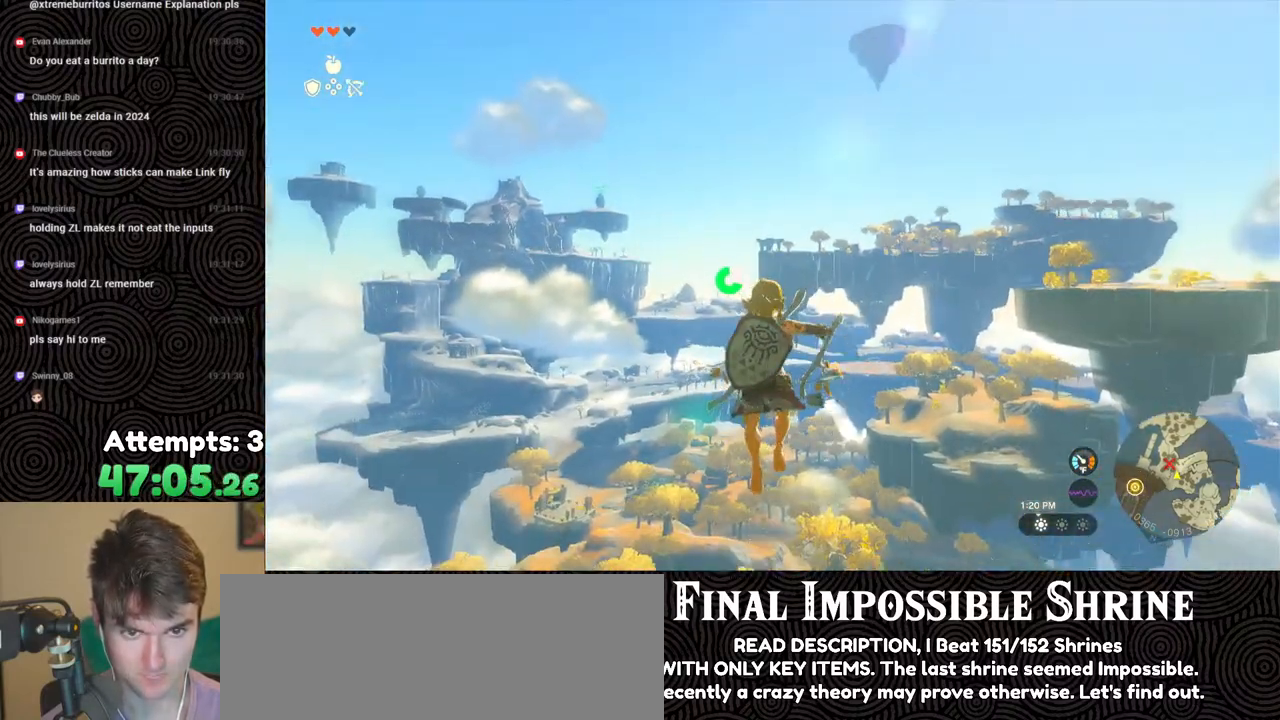
{"buttons": ["L2", "R2"], "left_stick": "center", "right_stick": "center", "events": [[17, "Y", "down"], [100, "Y", "up"], [150, "R2", "up"], [300, "R2", "down"]]}
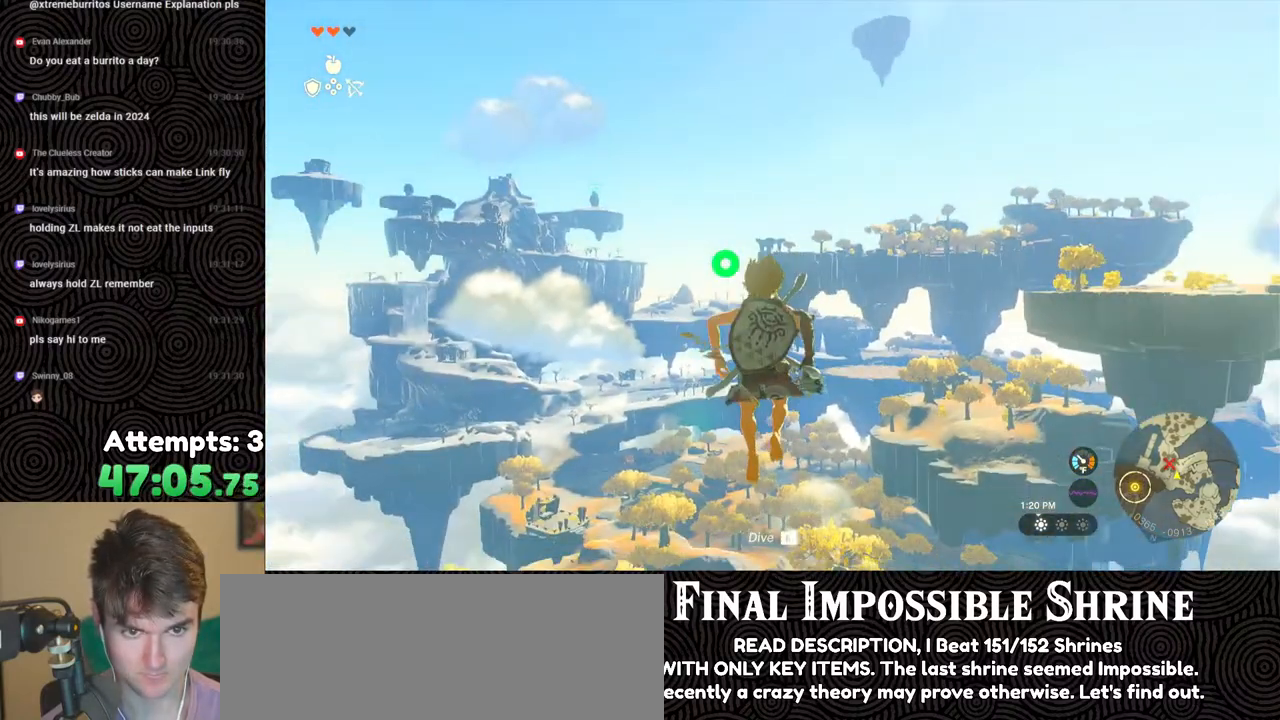
{"buttons": ["L2"], "left_stick": "center", "right_stick": "center", "events": [[250, "Y", "down"], [317, "Y", "up"], [400, "R2", "up"]]}
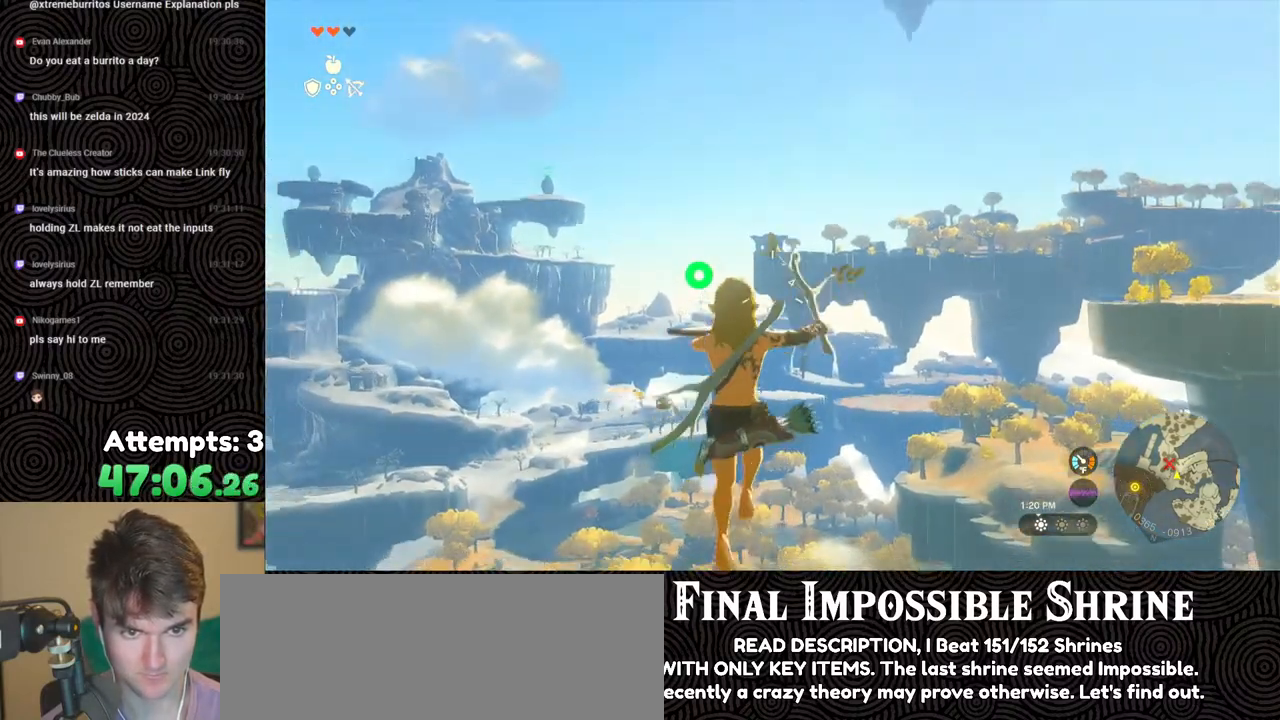
{"buttons": ["Y", "L2", "R2"], "left_stick": "center", "right_stick": "center", "events": [[83, "R2", "down"], [467, "Y", "down"]]}
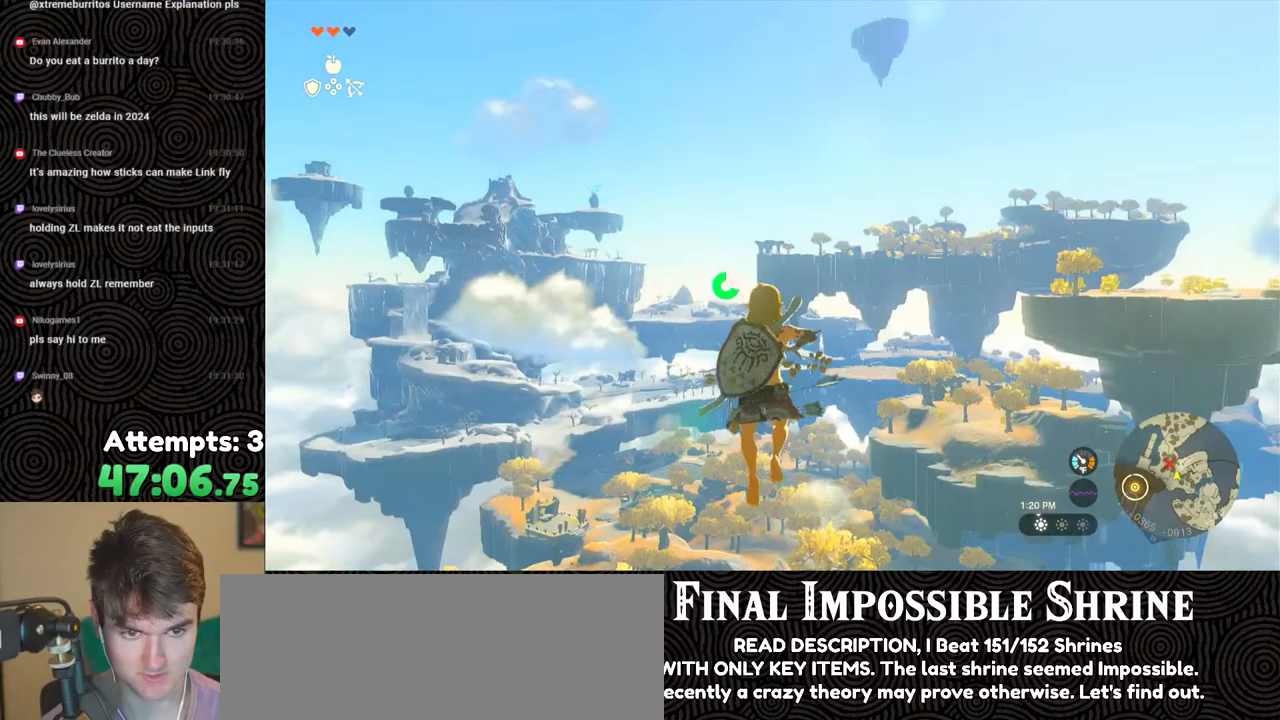
{"buttons": ["L2", "R2"], "left_stick": "center", "right_stick": "center", "events": [[67, "Y", "up"], [100, "R2", "up"], [267, "R2", "down"]]}
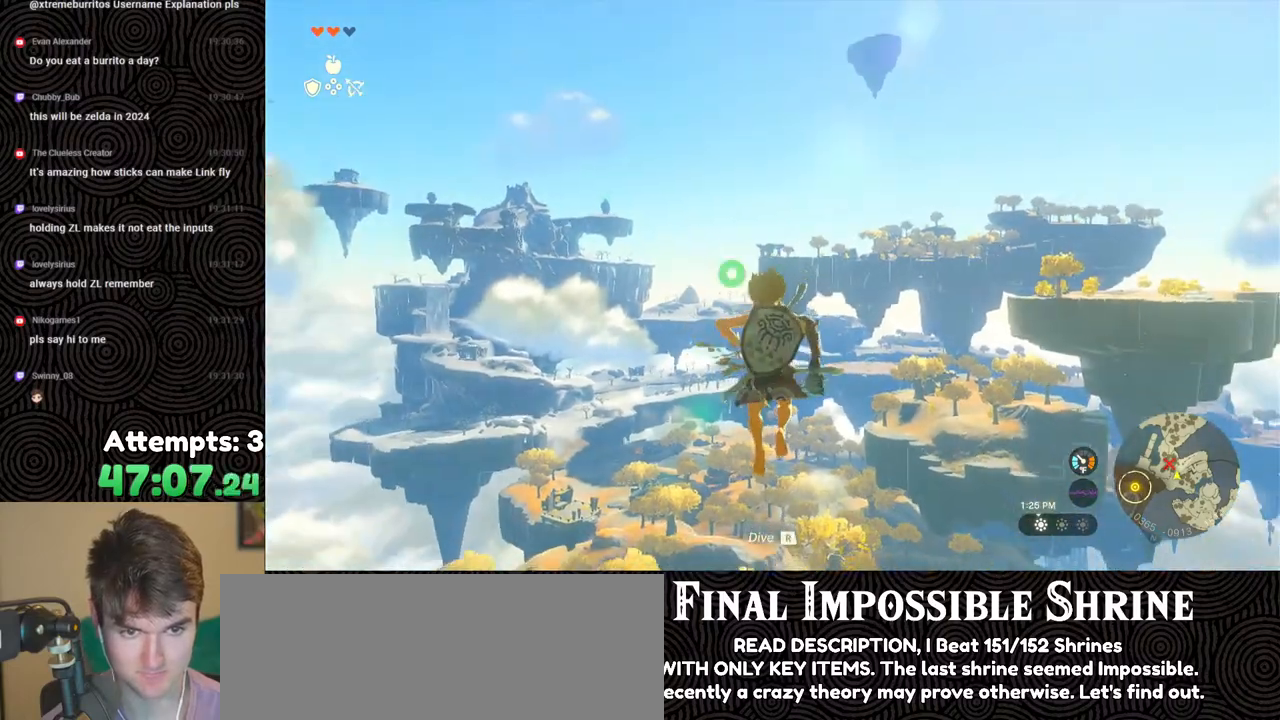
{"buttons": ["L2", "R2"], "left_stick": "center", "right_stick": "center", "events": [[183, "Y", "down"], [267, "Y", "up"], [300, "R2", "up"], [433, "R2", "down"]]}
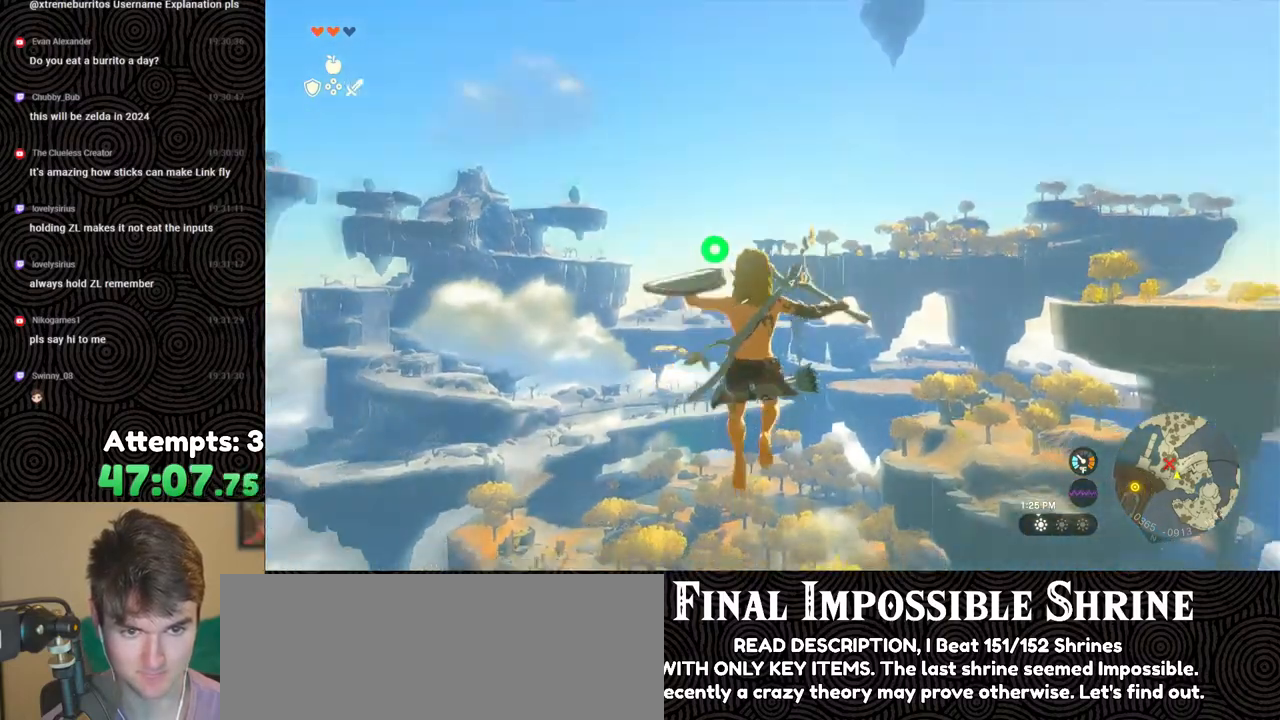
{"buttons": ["L2"], "left_stick": "center", "right_stick": "center", "events": [[367, "Y", "down"], [467, "Y", "up"], [500, "R2", "up"]]}
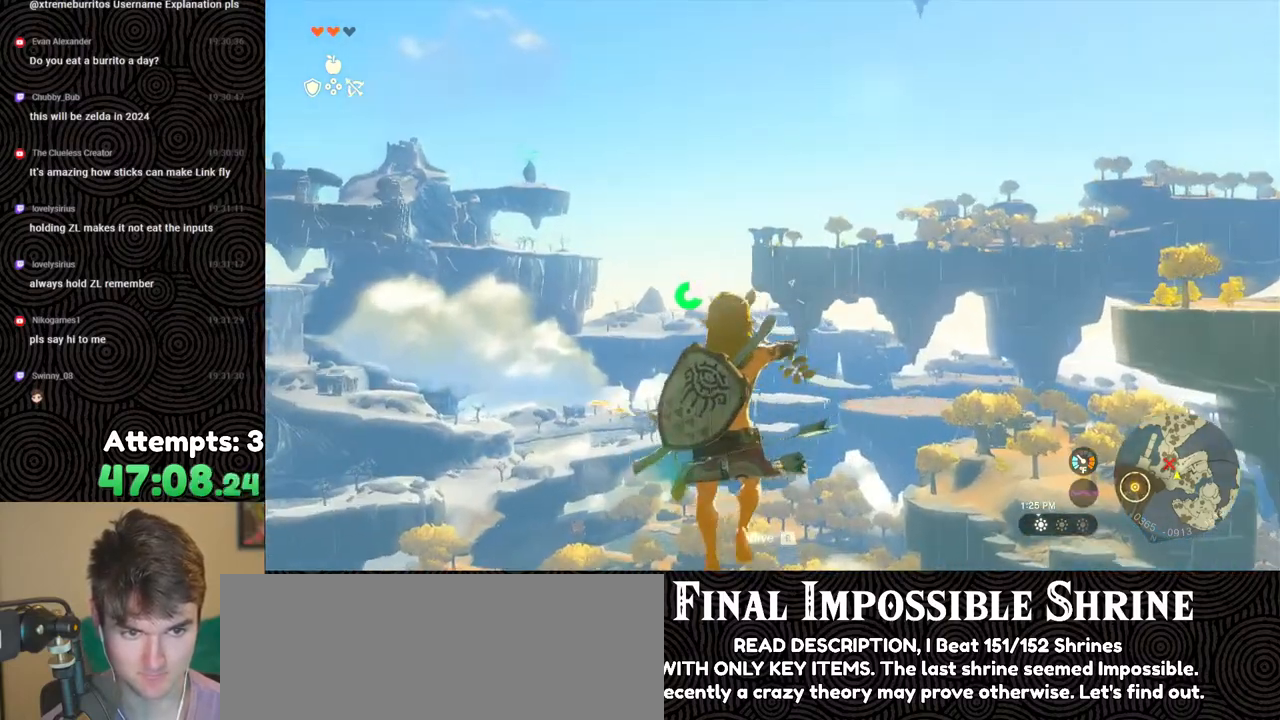
{"buttons": ["L2", "R2"], "left_stick": "center", "right_stick": "center", "events": [[150, "R2", "down"]]}
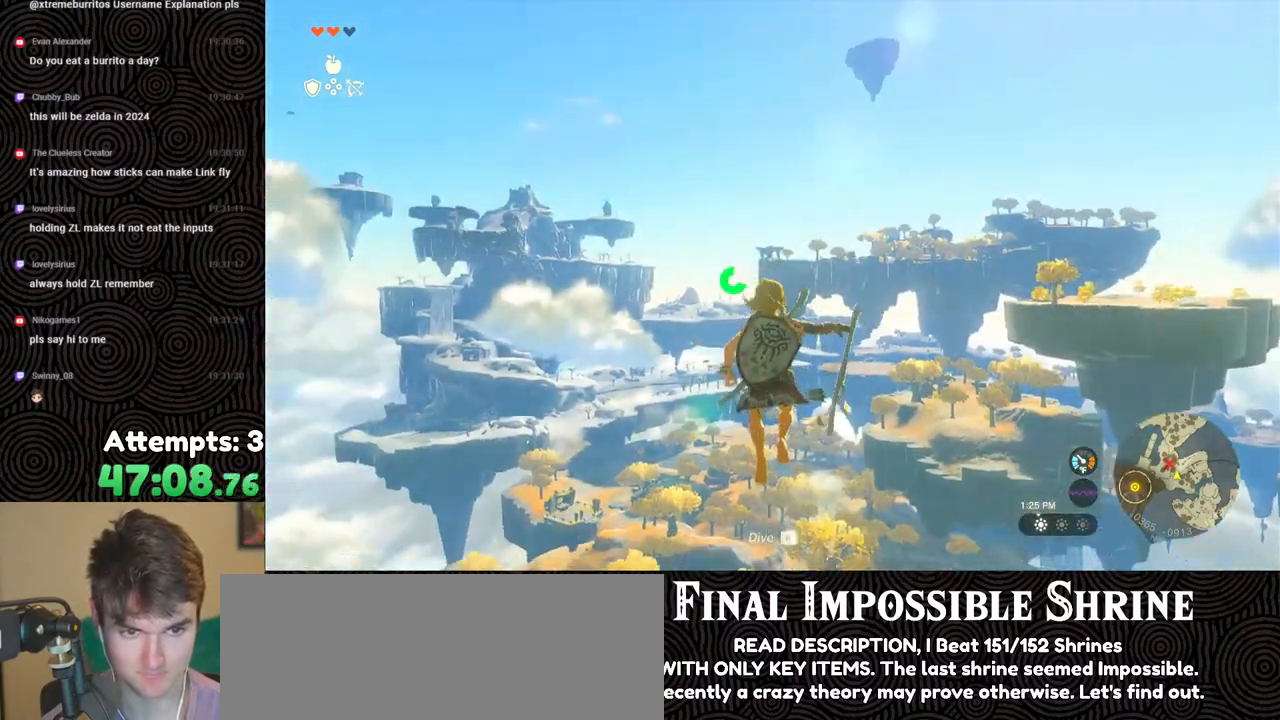
{"buttons": ["L2", "R2"], "left_stick": "center", "right_stick": "center", "events": [[67, "Y", "down"], [133, "Y", "up"], [200, "R2", "up"], [350, "R2", "down"]]}
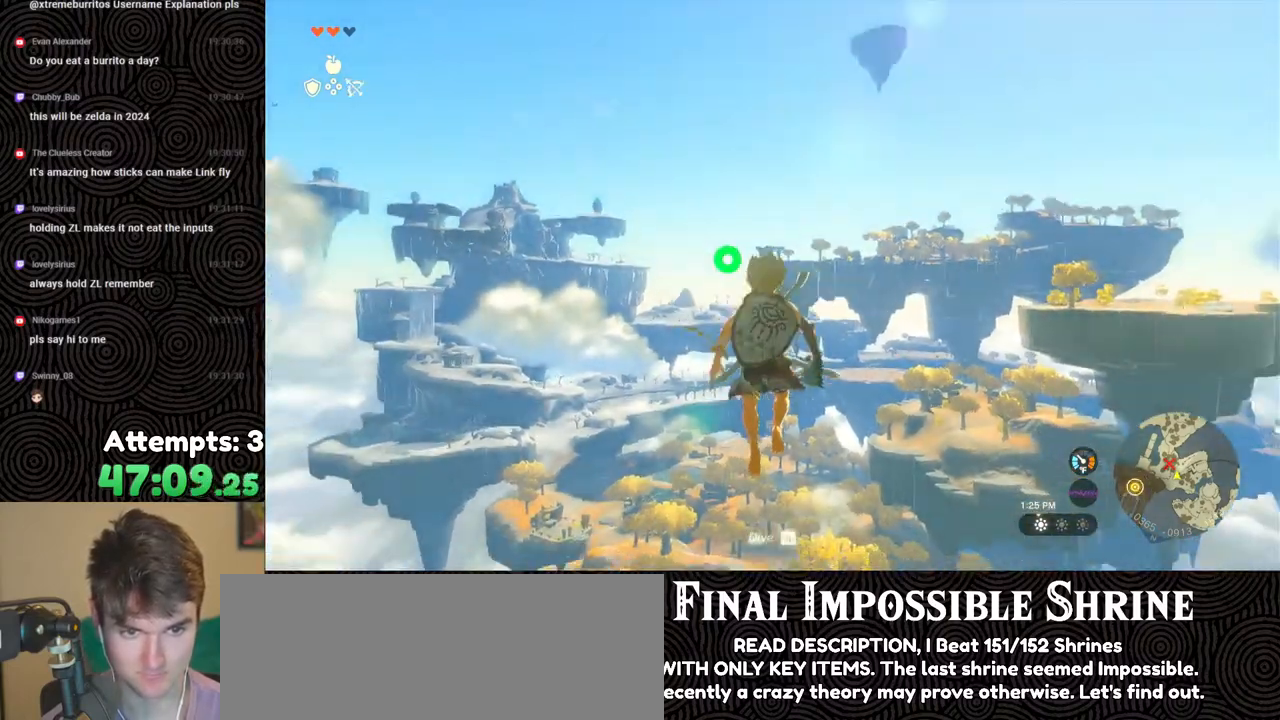
{"buttons": ["L2"], "left_stick": "center", "right_stick": "center", "events": [[283, "Y", "down"], [383, "Y", "up"], [433, "R2", "up"]]}
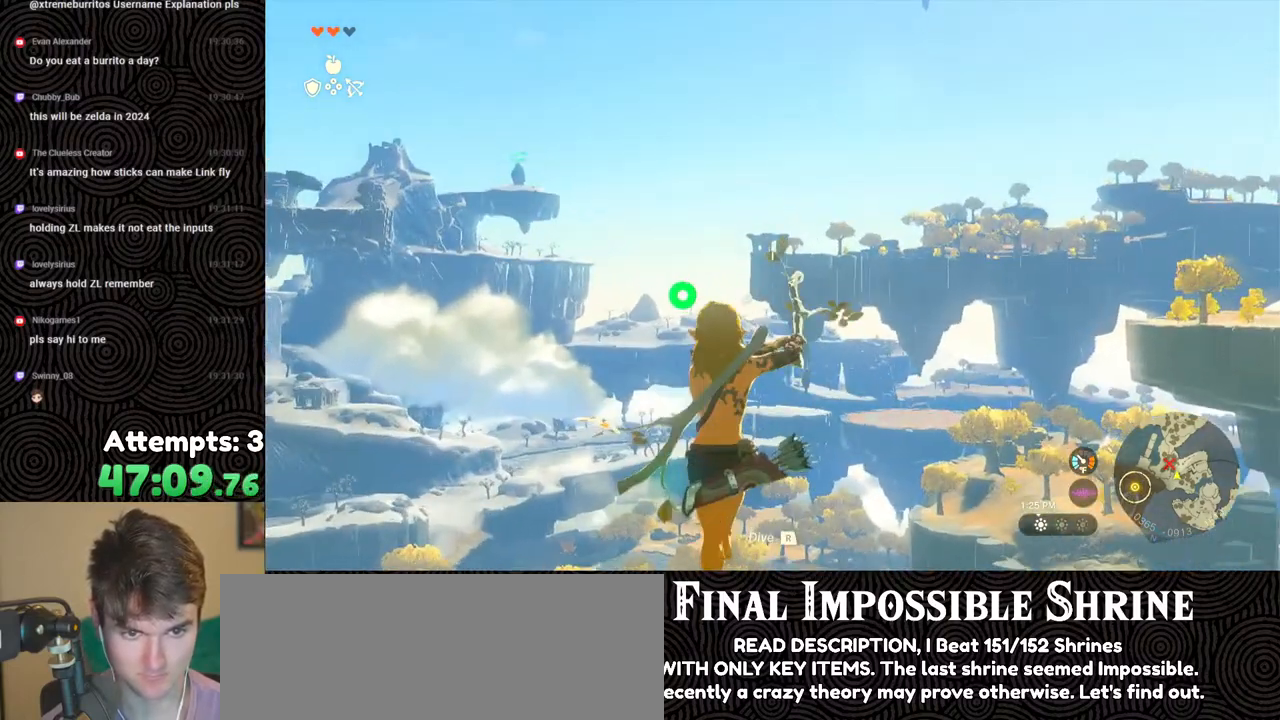
{"buttons": ["L2", "R2"], "left_stick": "center", "right_stick": "center", "events": [[83, "R2", "down"]]}
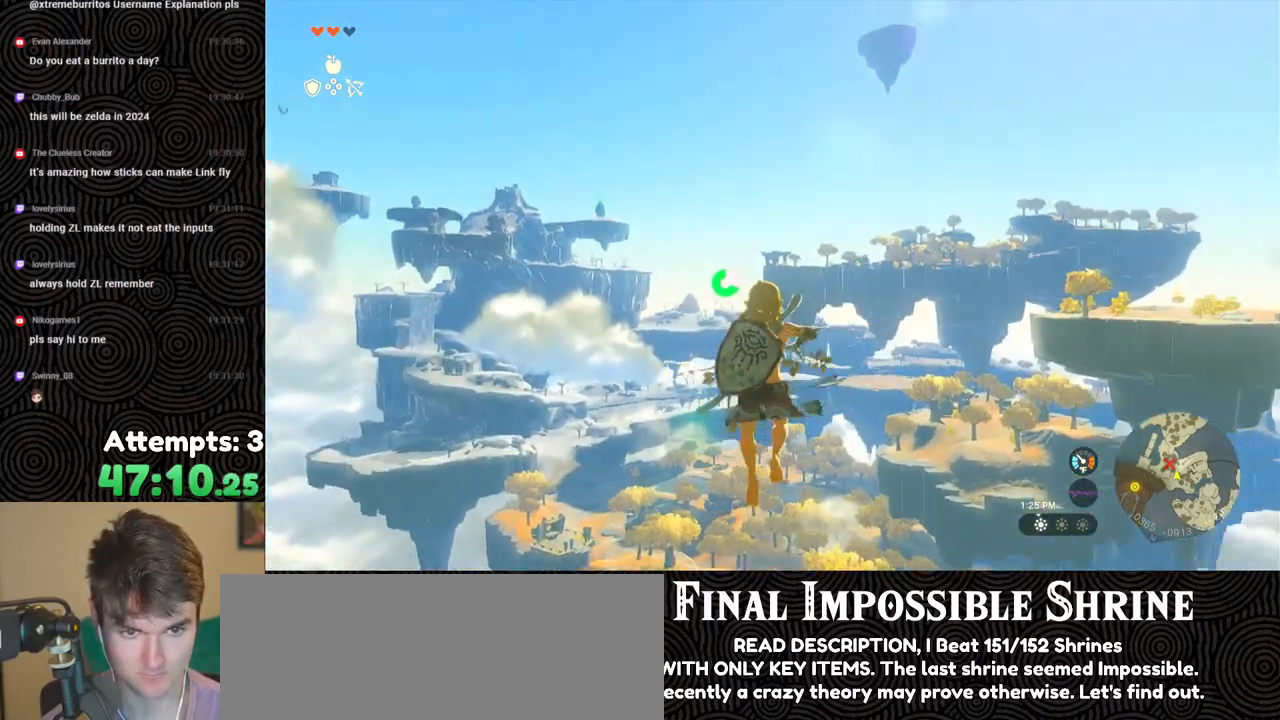
{"buttons": ["L2", "R2"], "left_stick": "center", "right_stick": "center", "events": []}
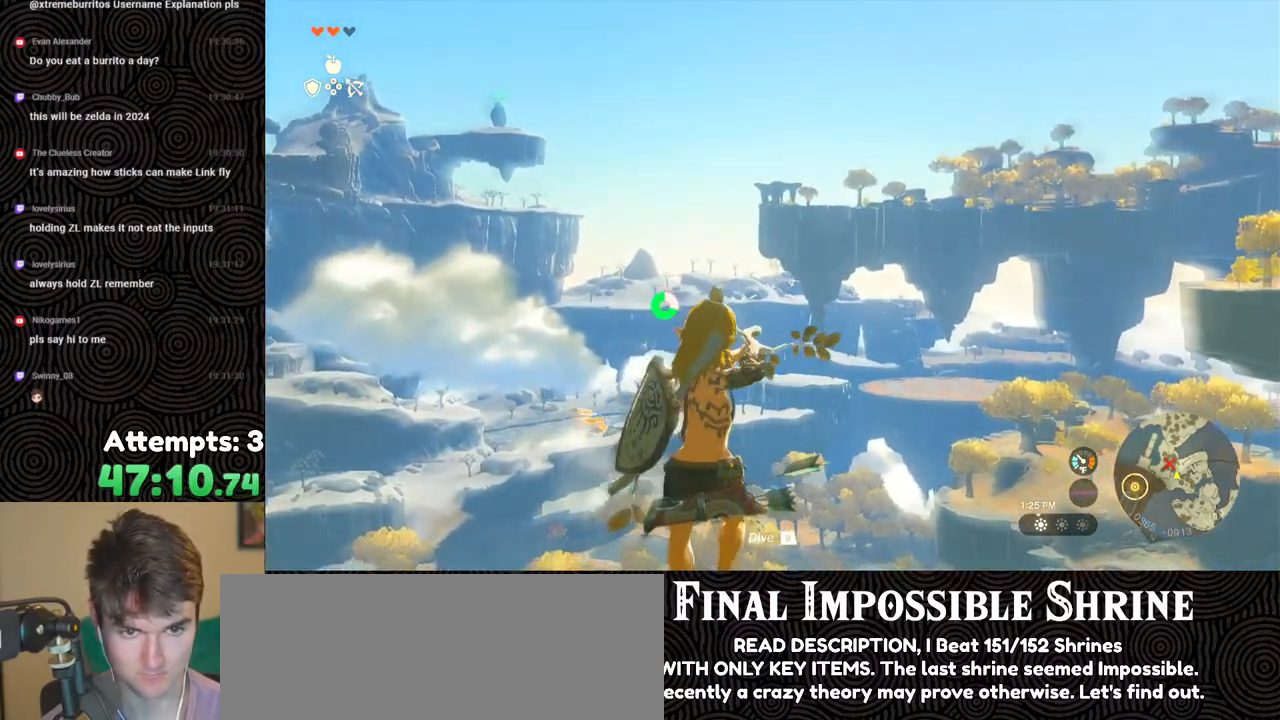
{"buttons": ["L2", "R2"], "left_stick": "center", "right_stick": "center", "events": []}
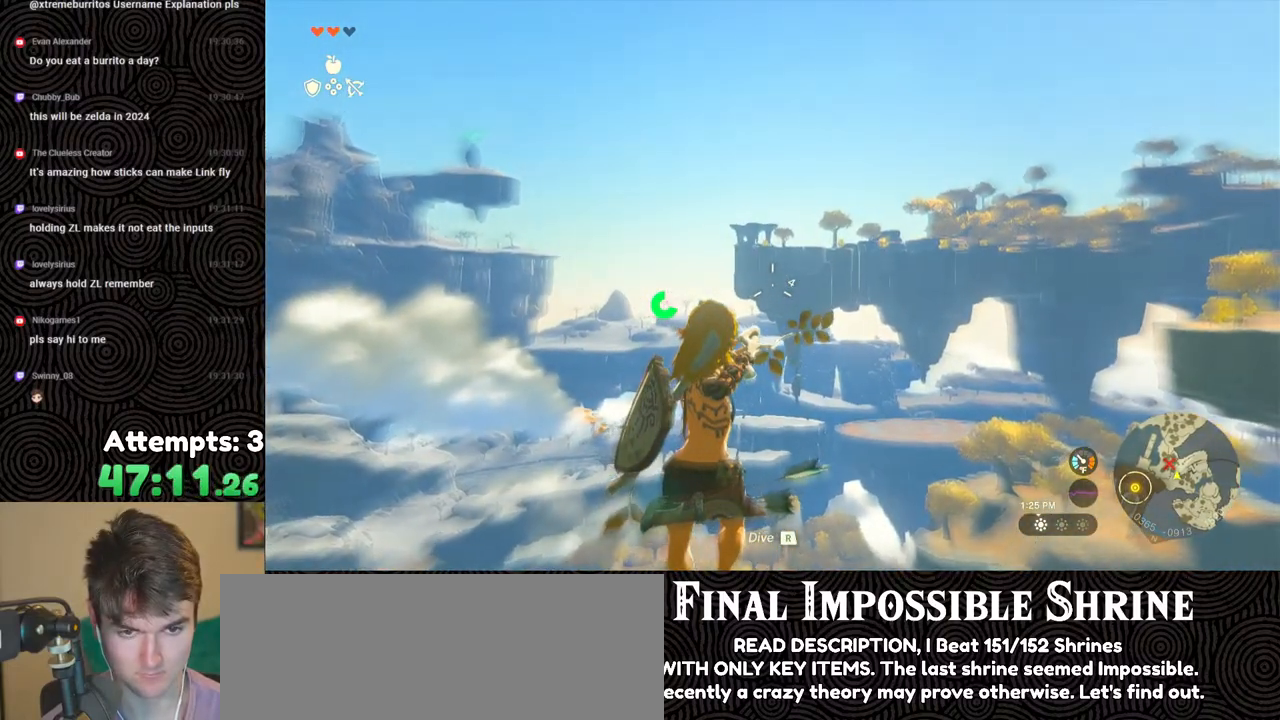
{"buttons": ["L2", "R2"], "left_stick": "center", "right_stick": "center", "events": []}
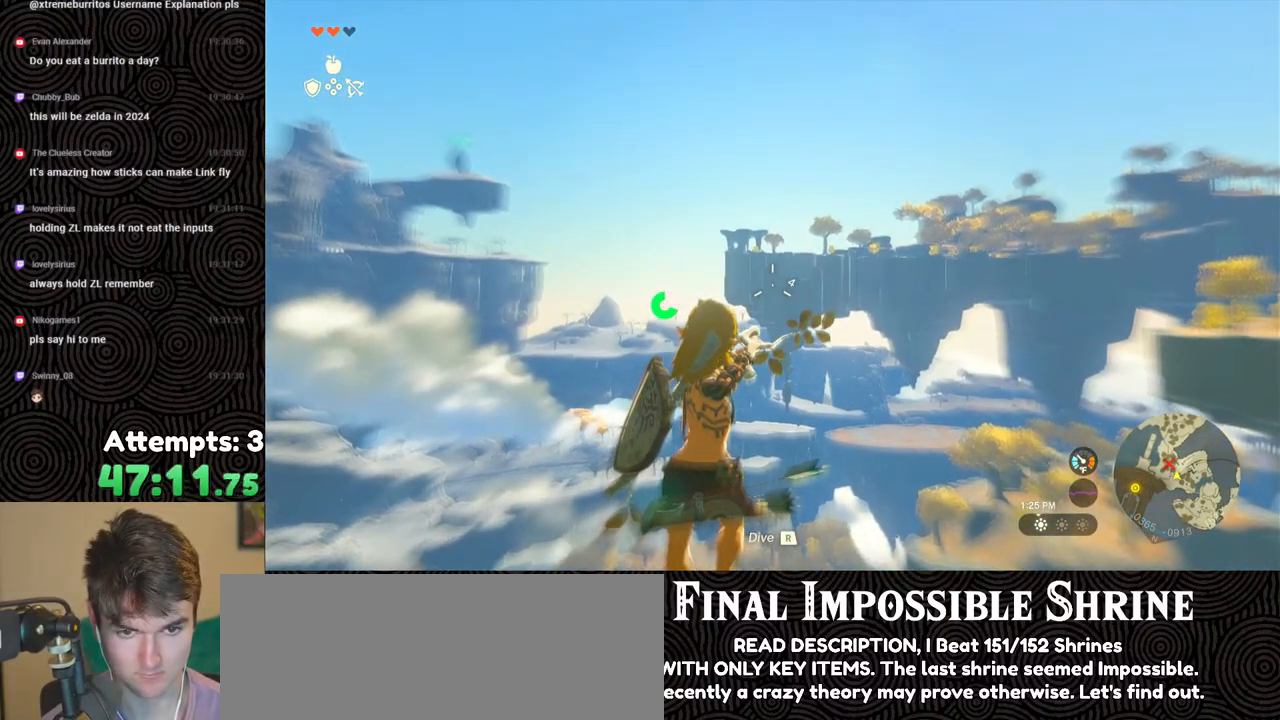
{"buttons": ["L2", "R2"], "left_stick": "center", "right_stick": "center", "events": []}
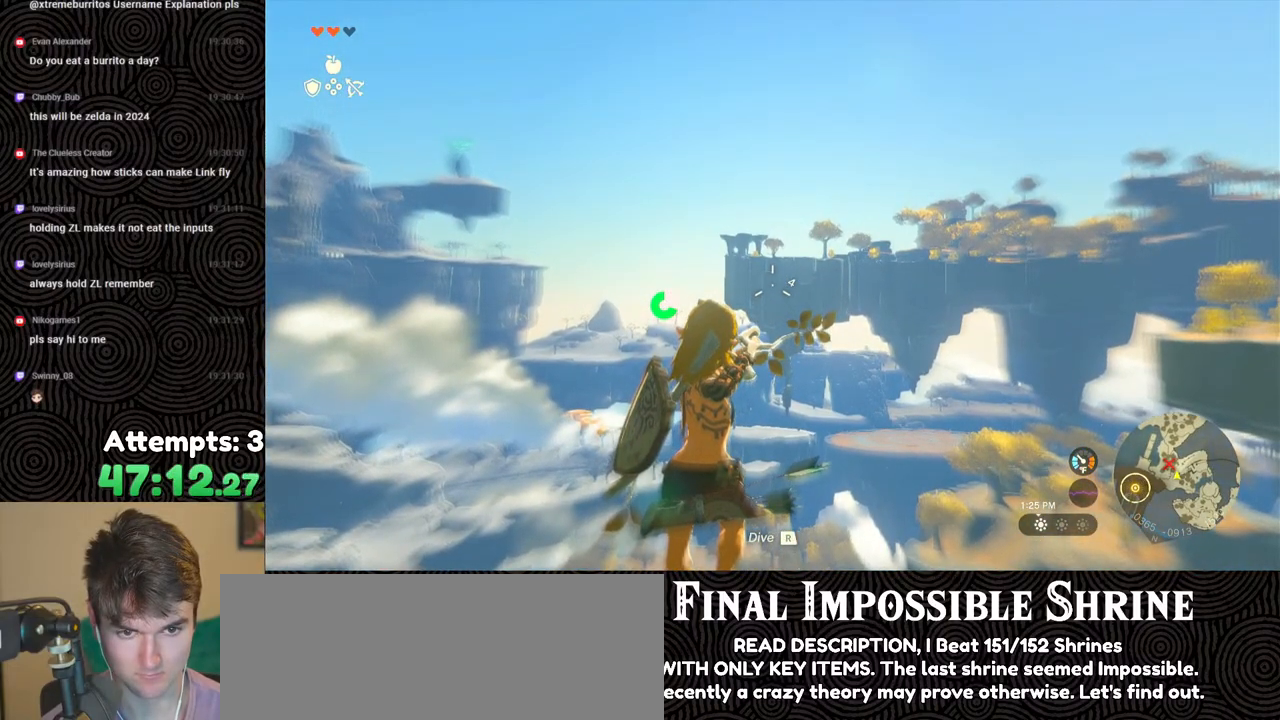
{"buttons": ["L2", "DPAD_UP"], "left_stick": "center", "right_stick": "center", "events": [[117, "B", "down"], [167, "R2", "up"], [200, "B", "up"], [267, "R1", "down"], [367, "R1", "up"], [400, "DPAD_UP", "down"]]}
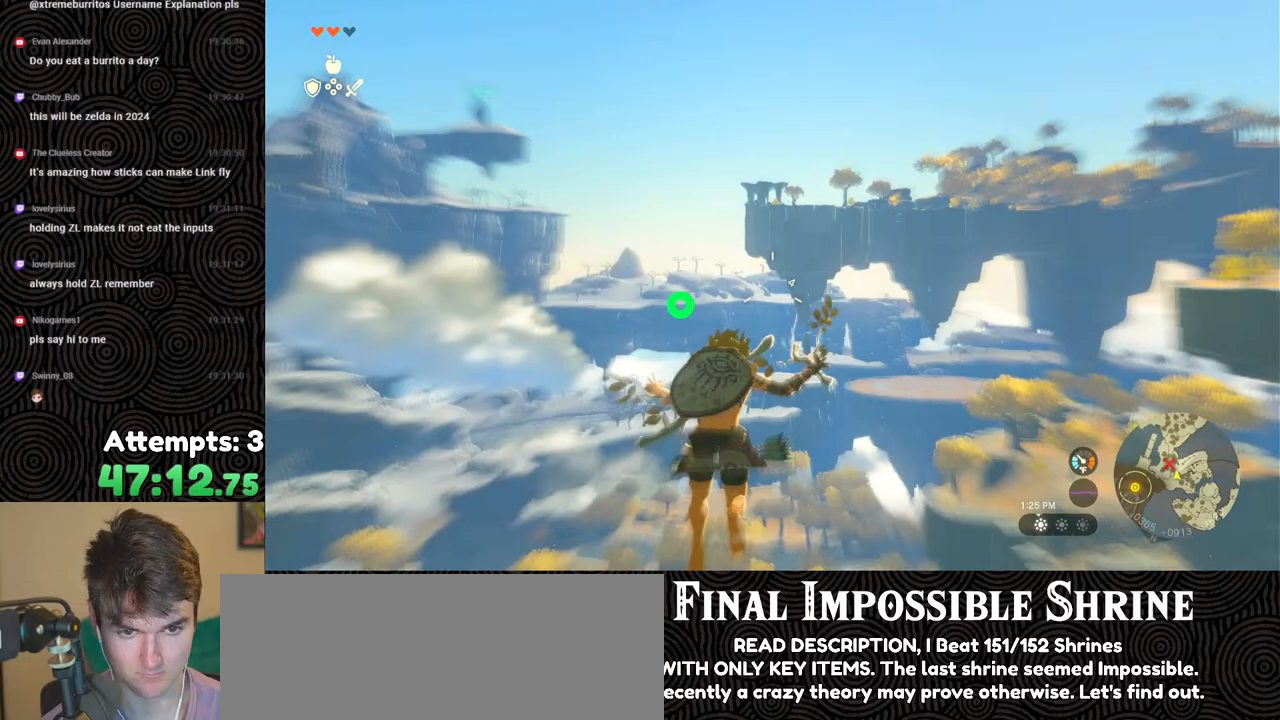
{"buttons": ["L2", "DPAD_UP"], "left_stick": "center", "right_stick": "center", "events": []}
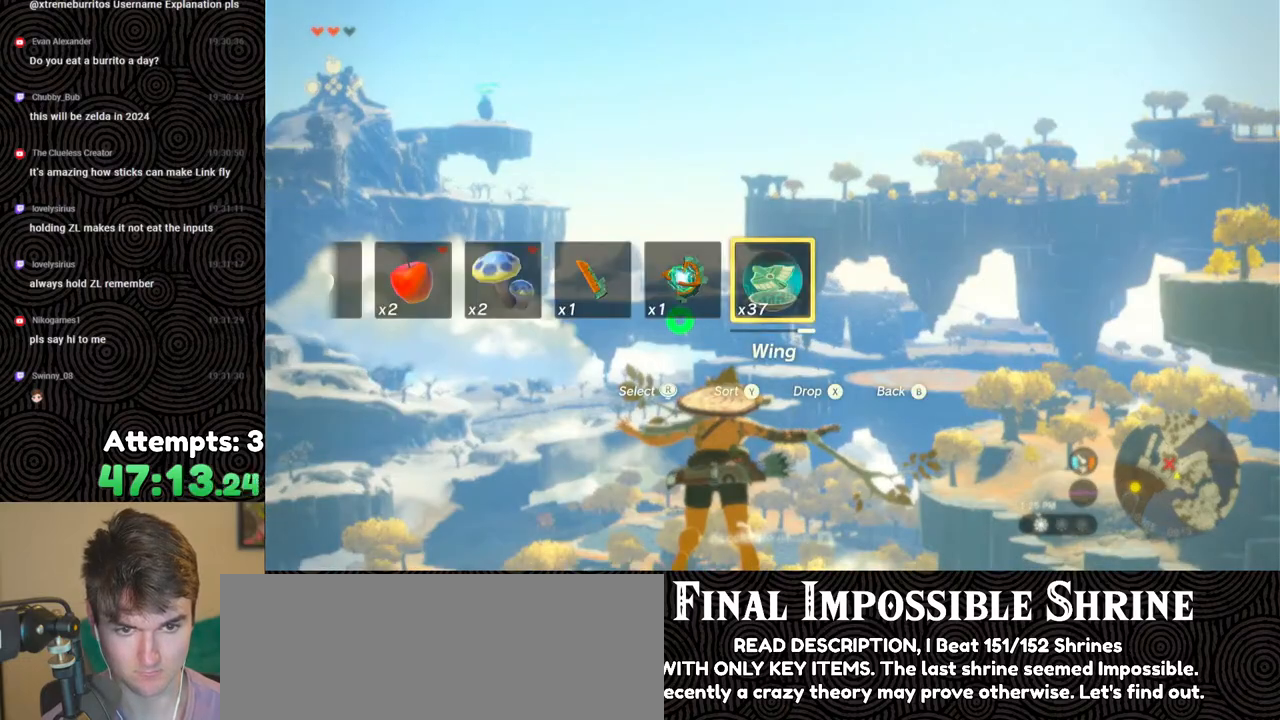
{"buttons": ["L2", "DPAD_UP"], "left_stick": "center", "right_stick": "center", "events": []}
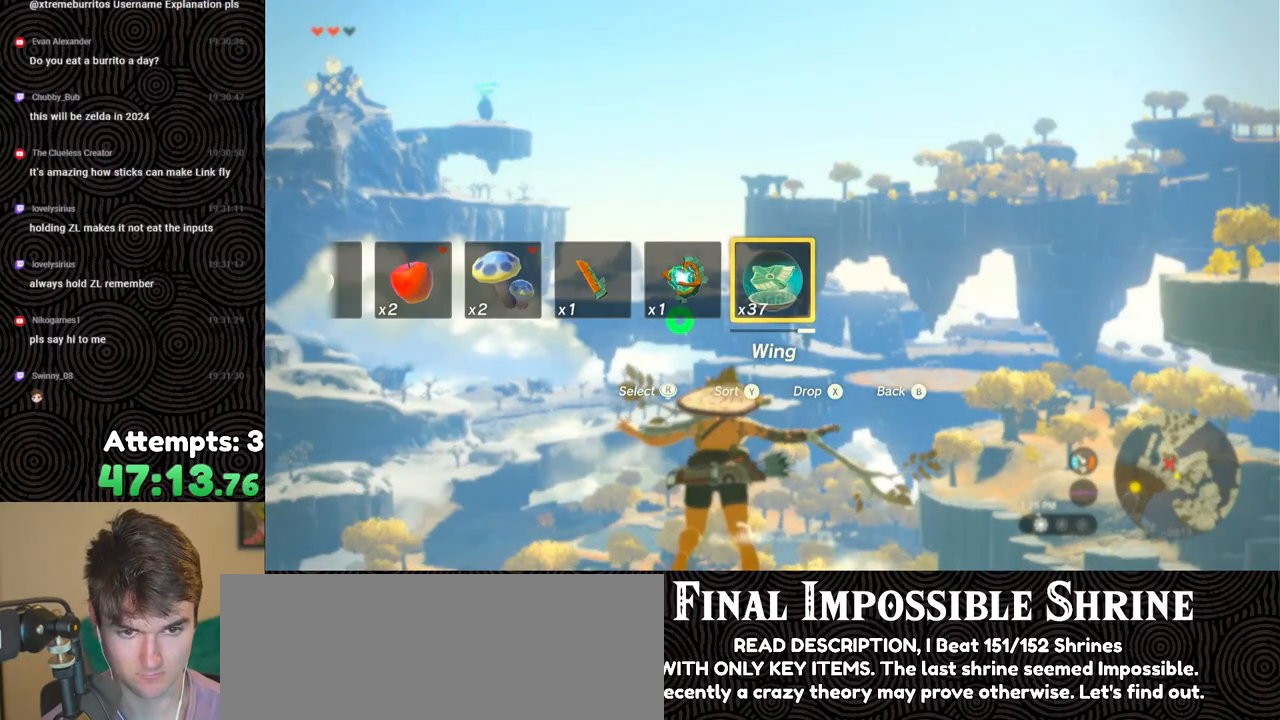
{"buttons": ["L2", "DPAD_UP"], "left_stick": "center", "right_stick": "center", "events": []}
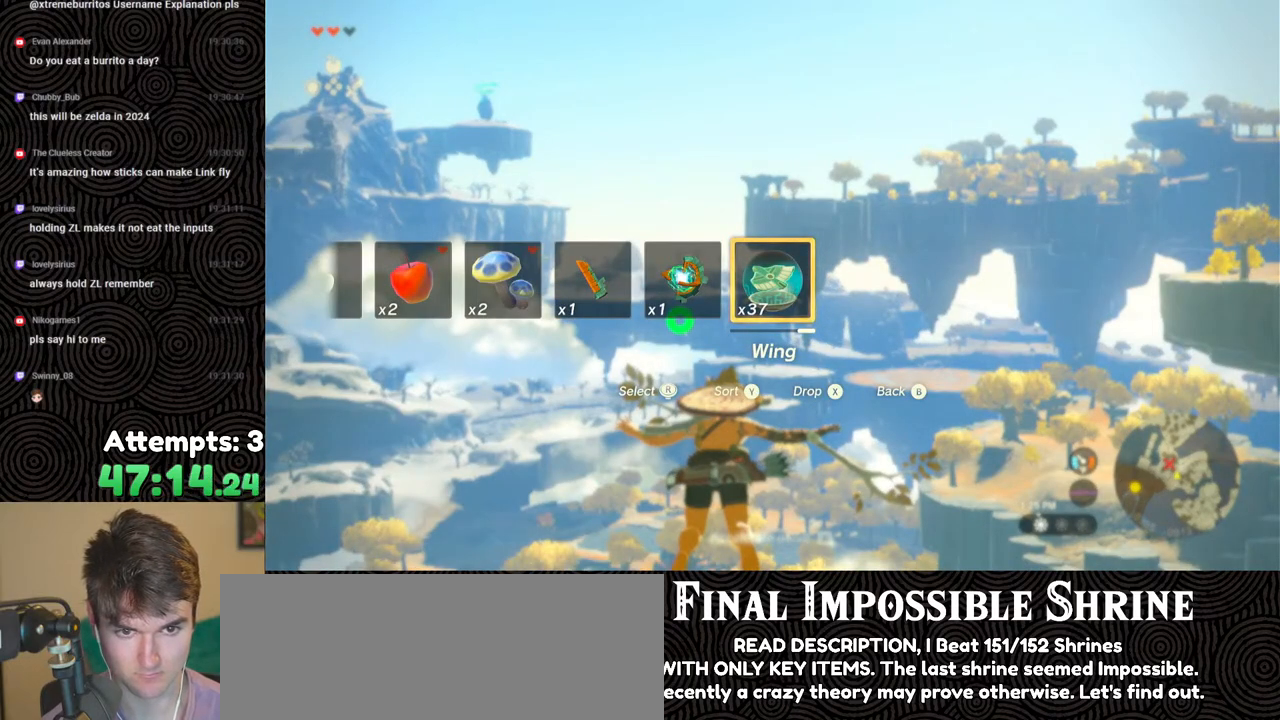
{"buttons": ["L2", "DPAD_UP"], "left_stick": "center", "right_stick": "center", "events": []}
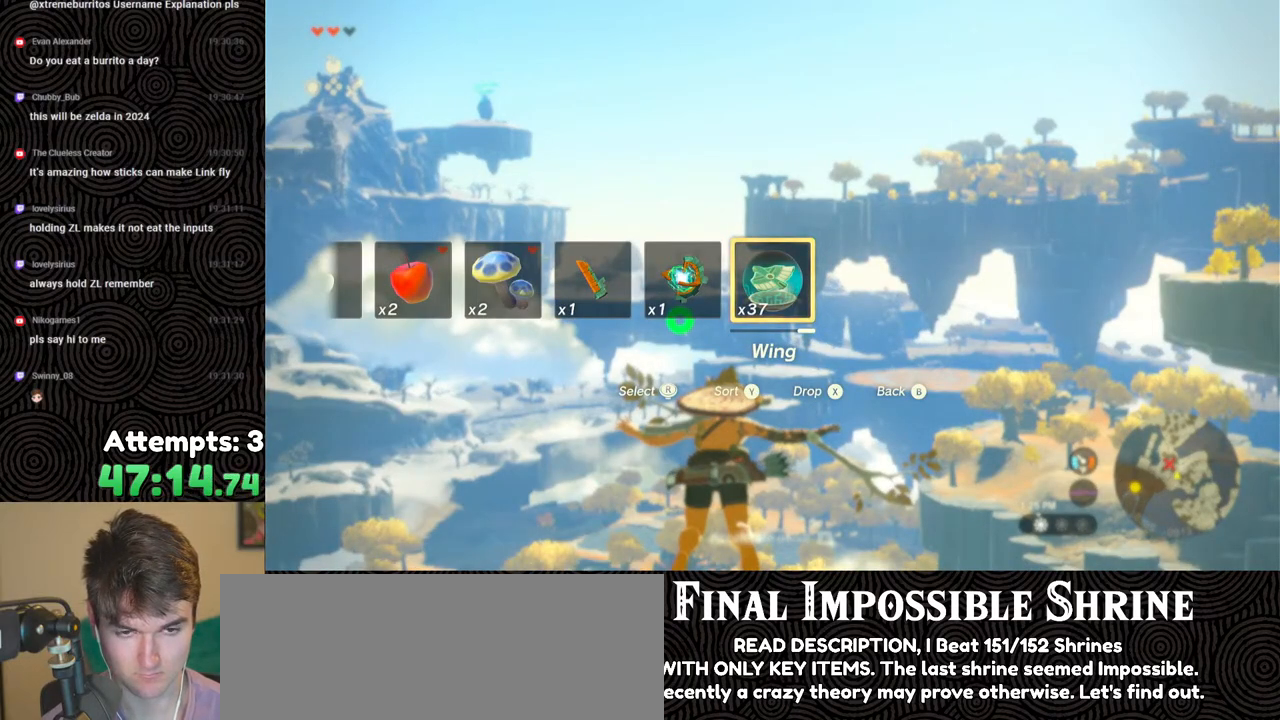
{"buttons": ["X", "L2", "DPAD_UP"], "left_stick": "center", "right_stick": "center", "events": [[417, "X", "down"]]}
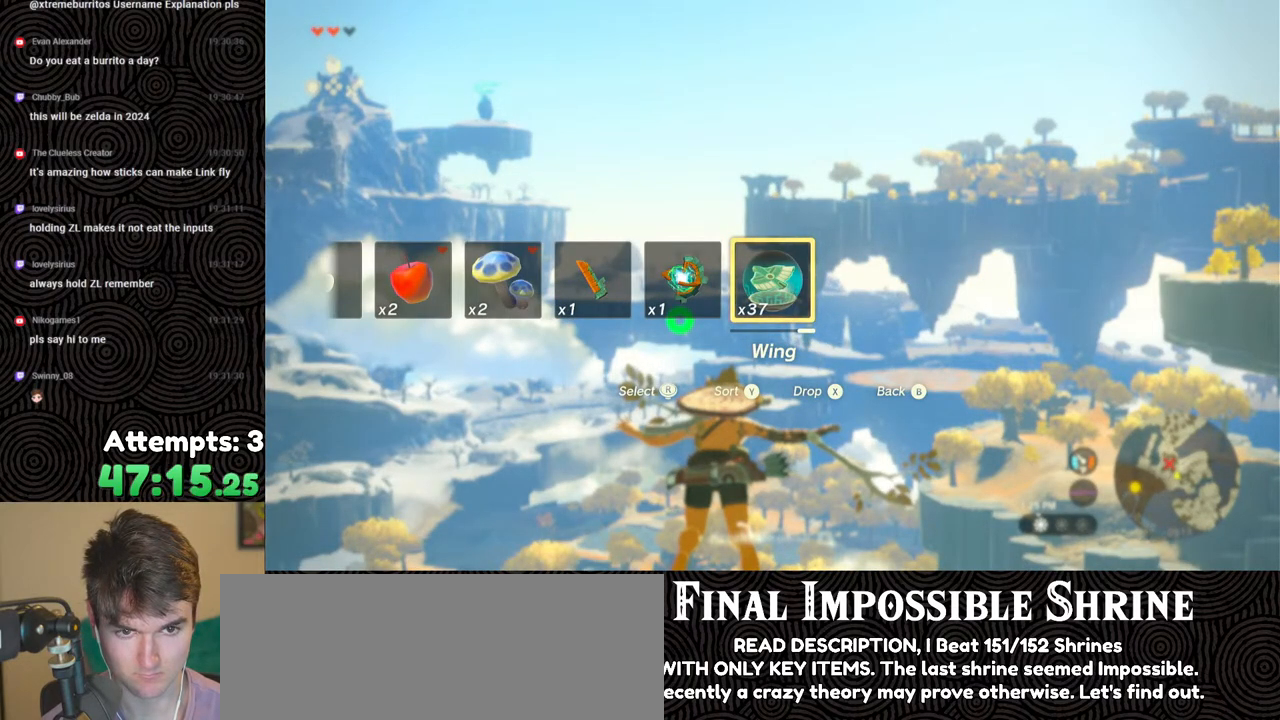
{"buttons": ["L2"], "left_stick": "center", "right_stick": "center", "events": [[17, "X", "up"], [83, "DPAD_UP", "up"], [167, "B", "down"], [233, "B", "up"], [300, "B", "down"], [367, "B", "up"], [433, "B", "down"], [500, "B", "up"]]}
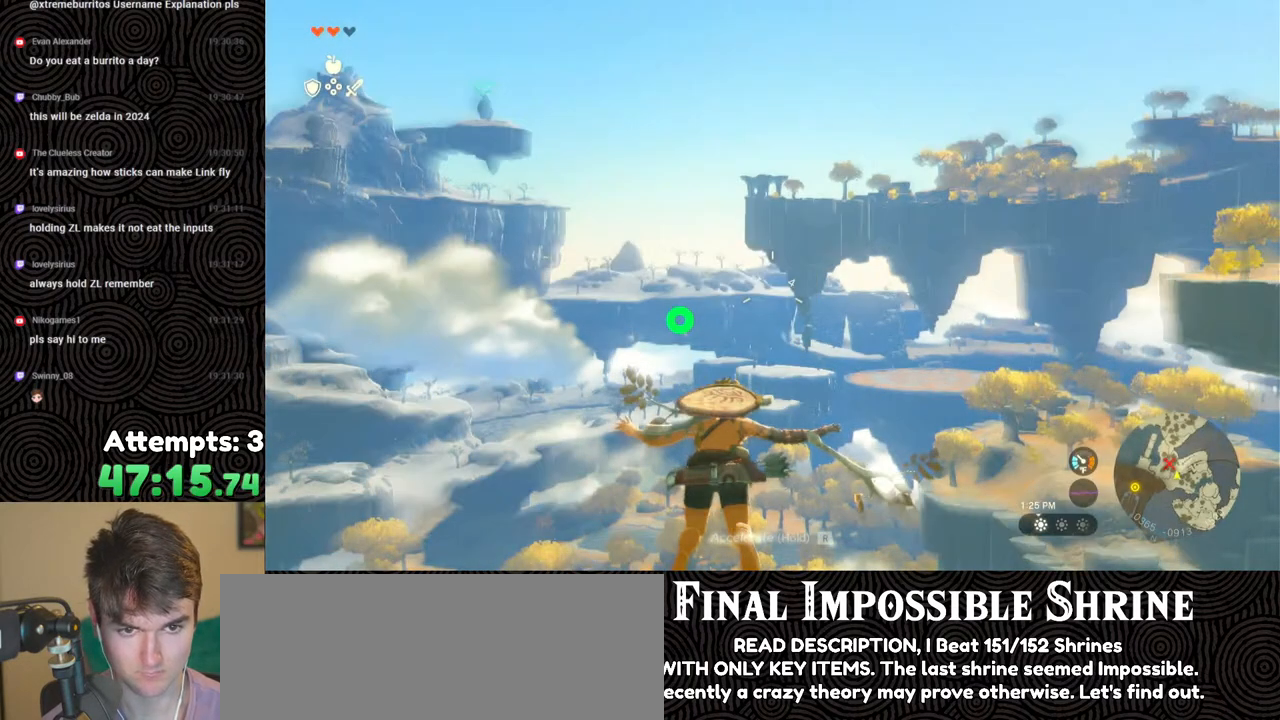
{"buttons": ["L2", "R2"], "left_stick": "center", "right_stick": "down", "events": [[50, "B", "down"], [83, "B", "up"], [83, "R2", "down"], [250, "right_stick", "down"]]}